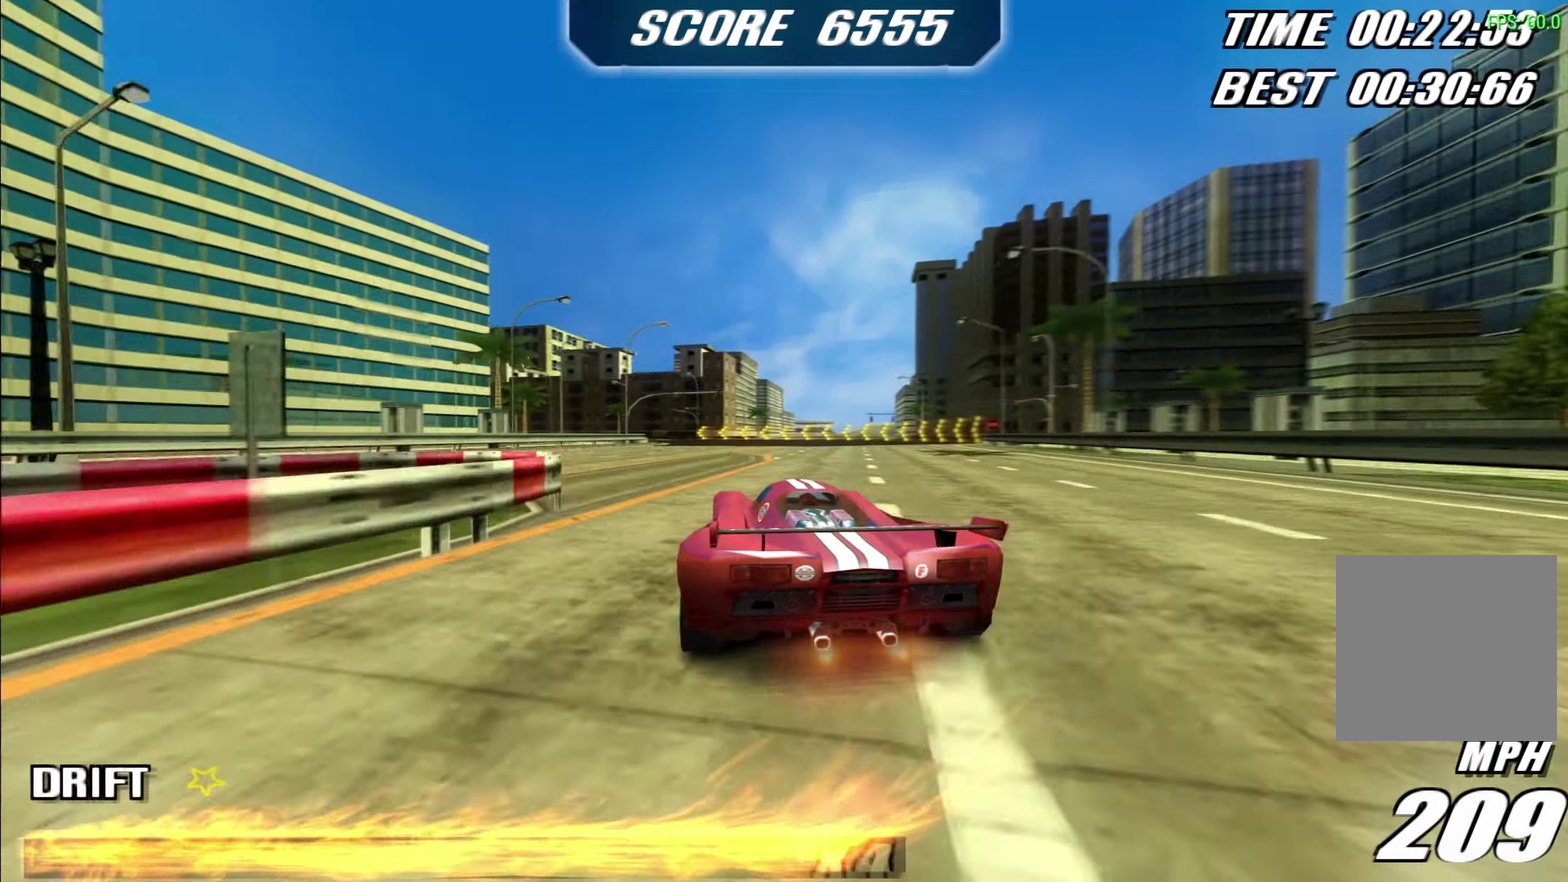
Gameplay with a controller (Xbox layout); each line is a JSON object with the inputs held at the frame after it. "events" lists button and stick changes between this image and that frame as [ms after this image, input, new state], when the widget could be followed in between. Not read: A L3 R1 R3 right_stick.
{"buttons": [], "left_stick": "left", "events": [[67, "left_stick", "center"], [250, "left_stick", "left"], [367, "left_stick", "center"], [483, "left_stick", "left"]]}
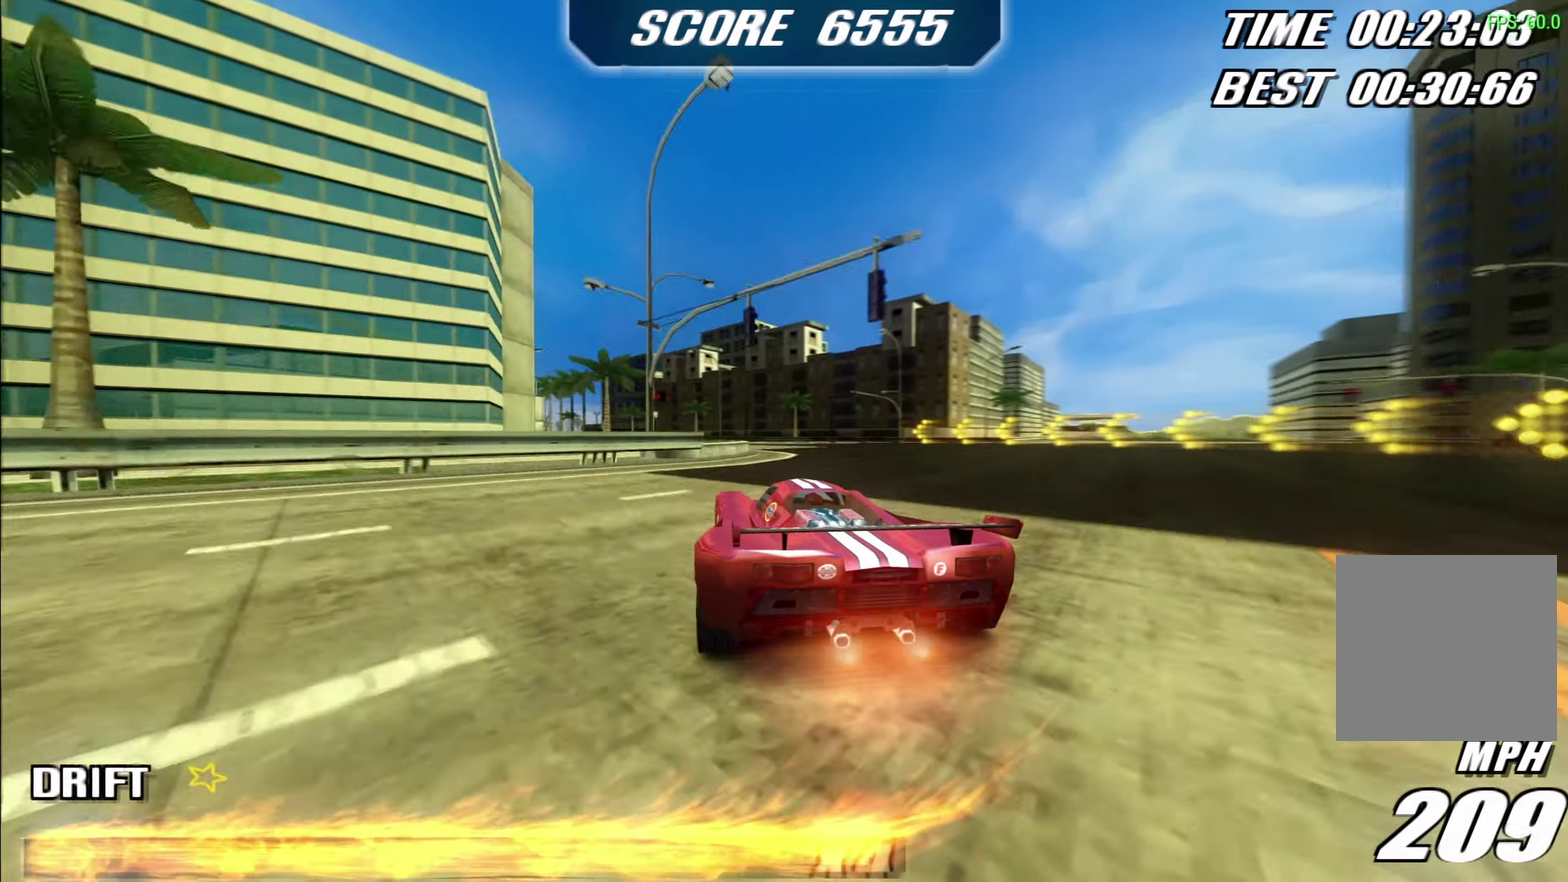
{"buttons": [], "left_stick": "left"}
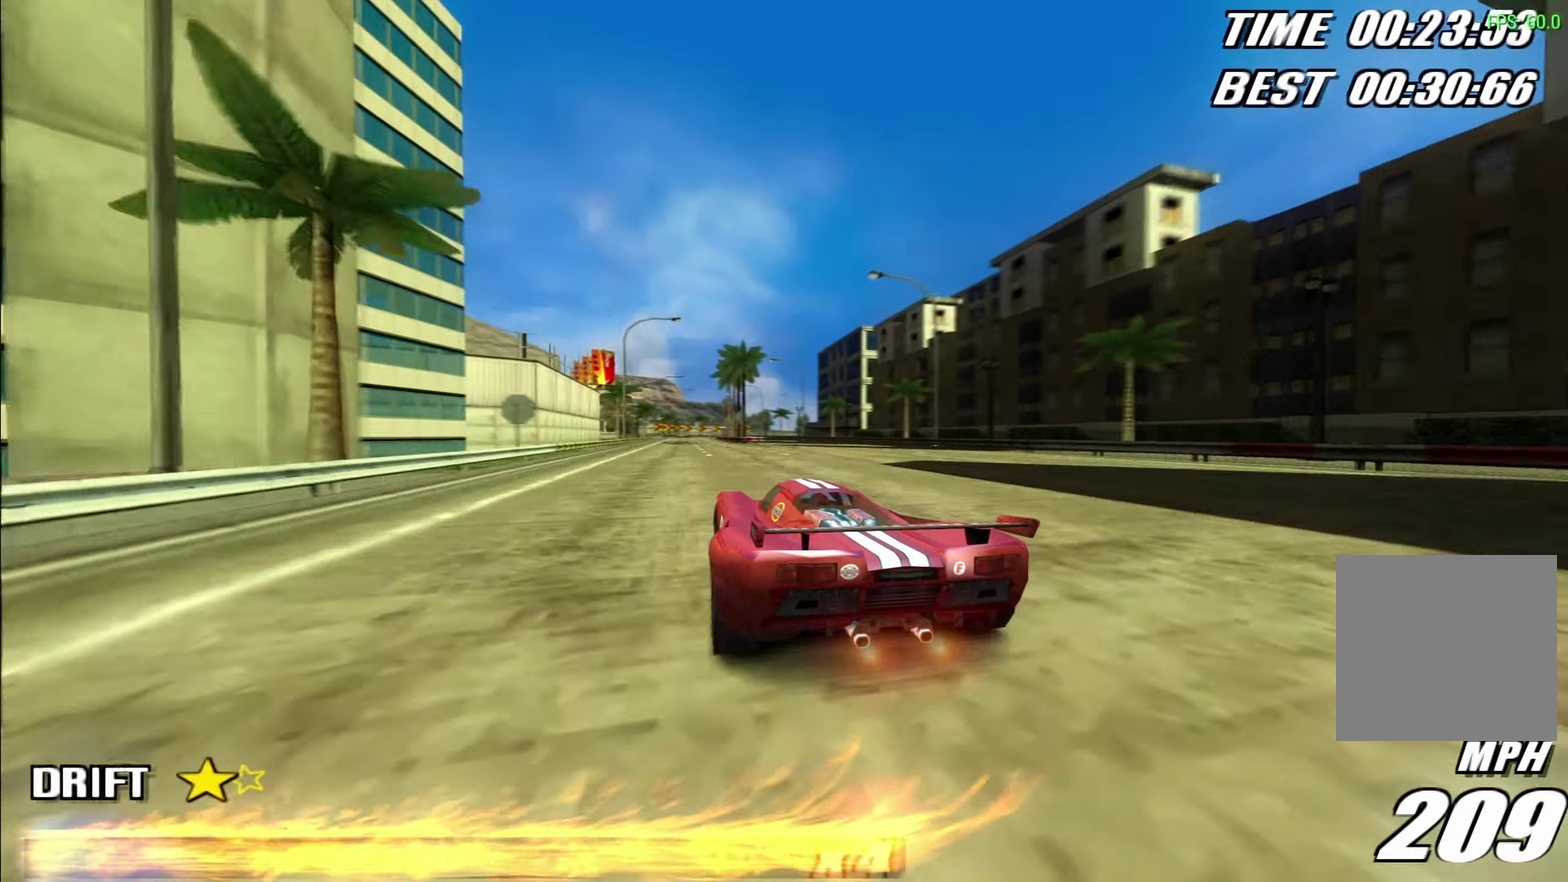
{"buttons": [], "left_stick": "right", "events": [[133, "left_stick", "center"], [267, "left_stick", "right"]]}
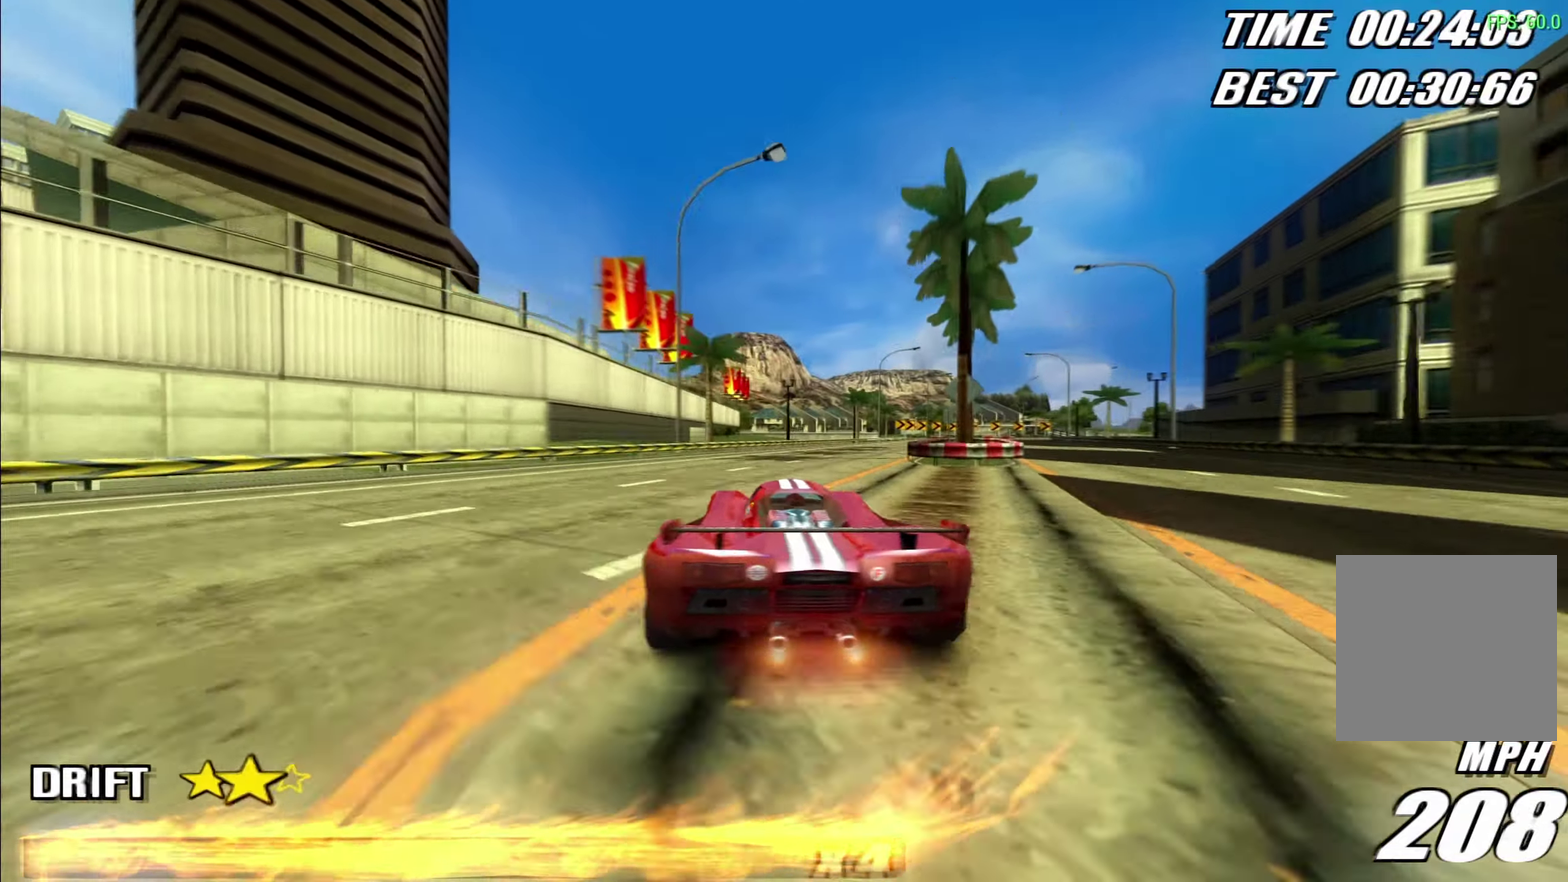
{"buttons": [], "left_stick": "right", "events": [[67, "left_stick", "center"], [167, "left_stick", "right"]]}
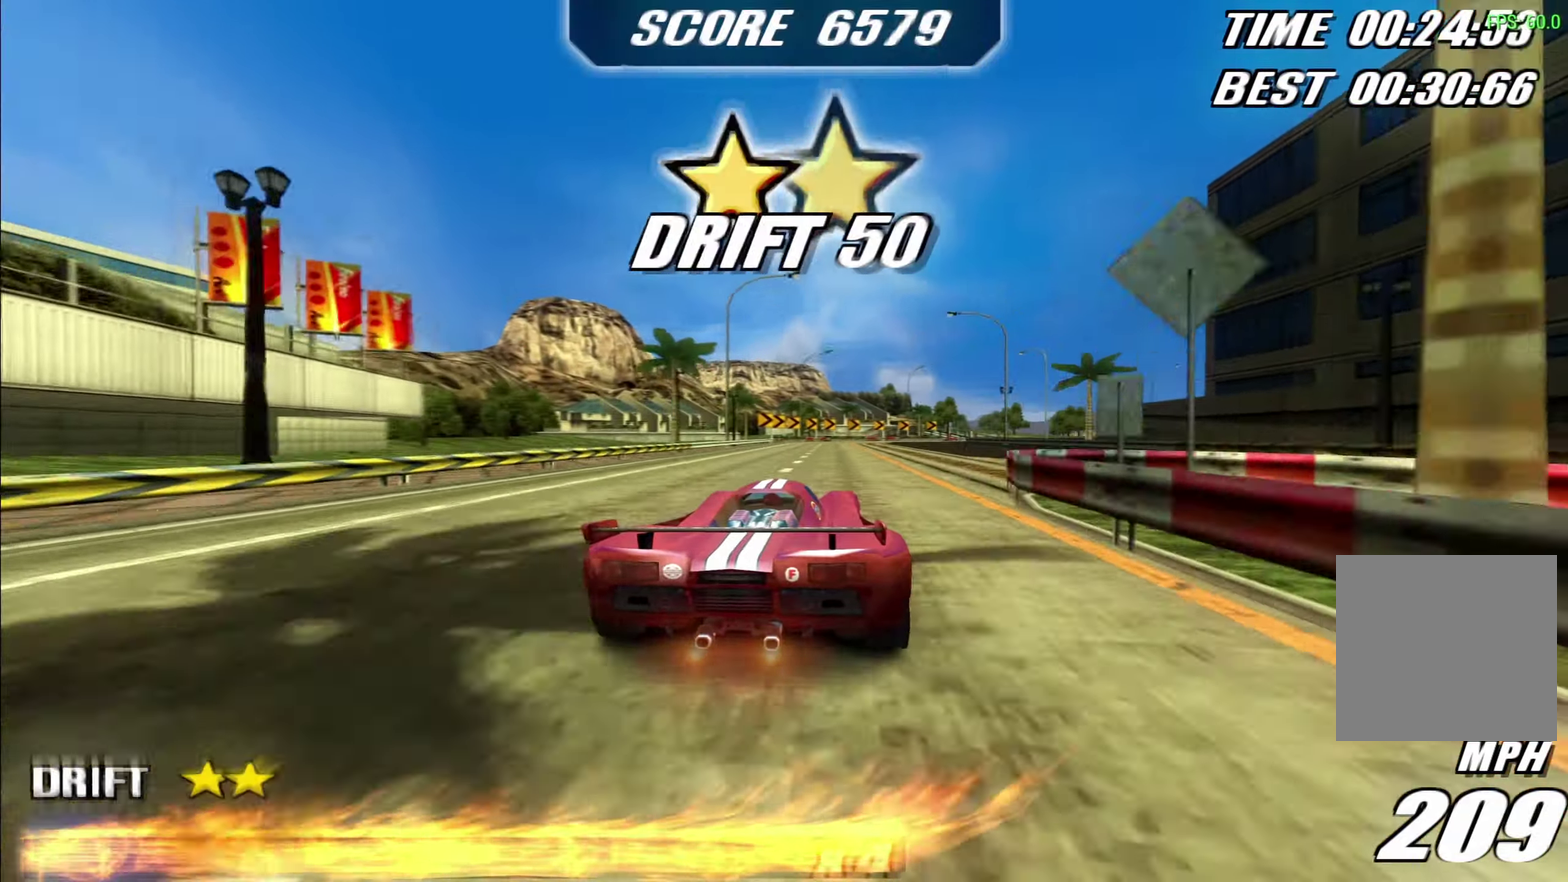
{"buttons": [], "left_stick": "right", "events": [[50, "L2", "down"], [150, "L2", "up"]]}
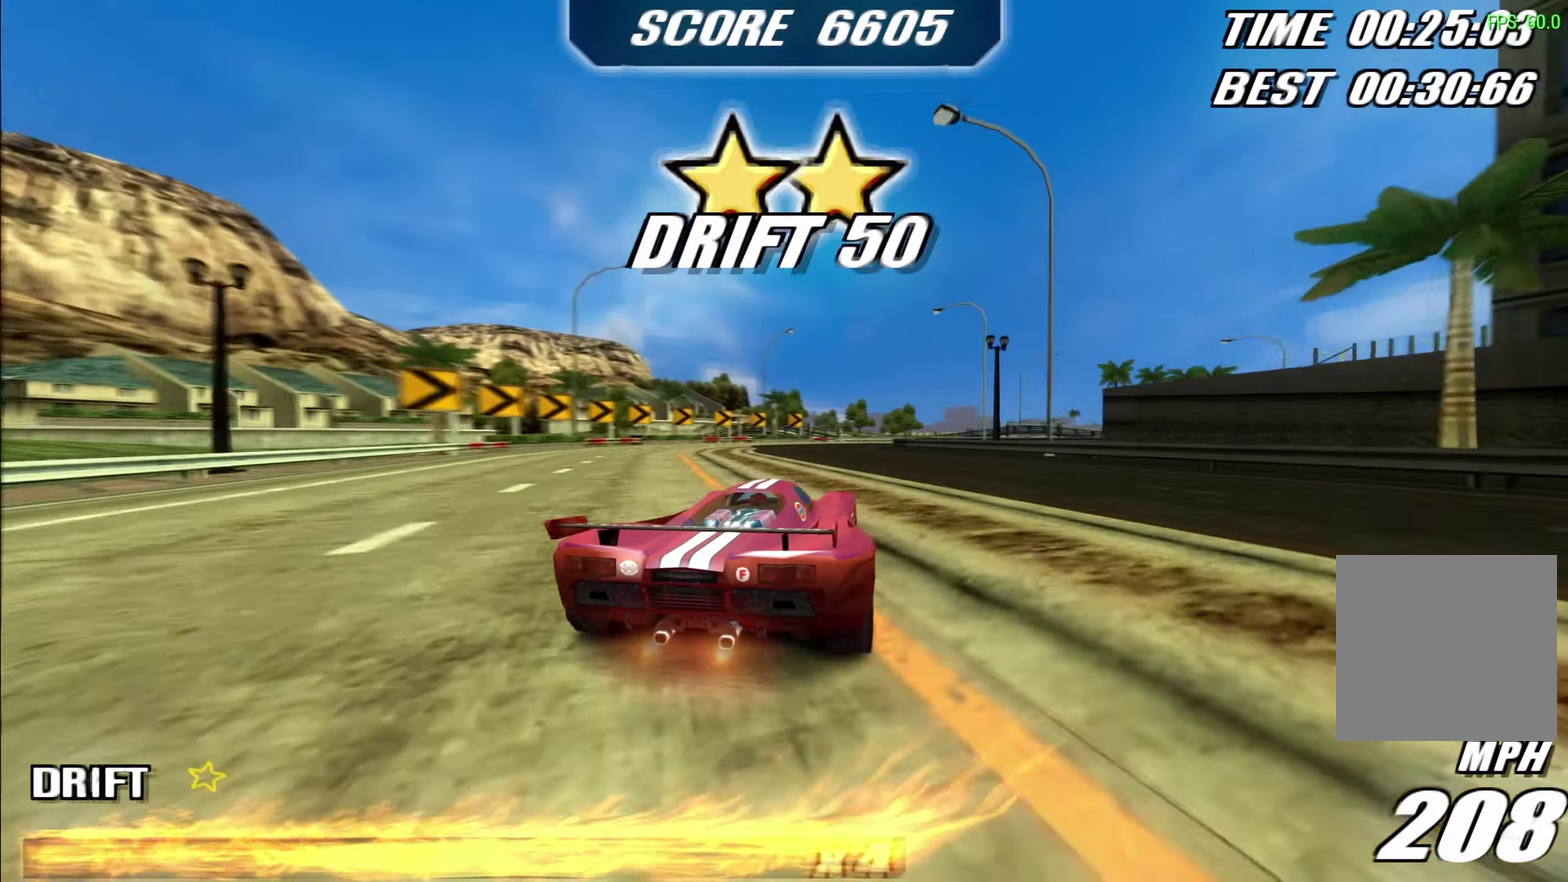
{"buttons": [], "left_stick": "right"}
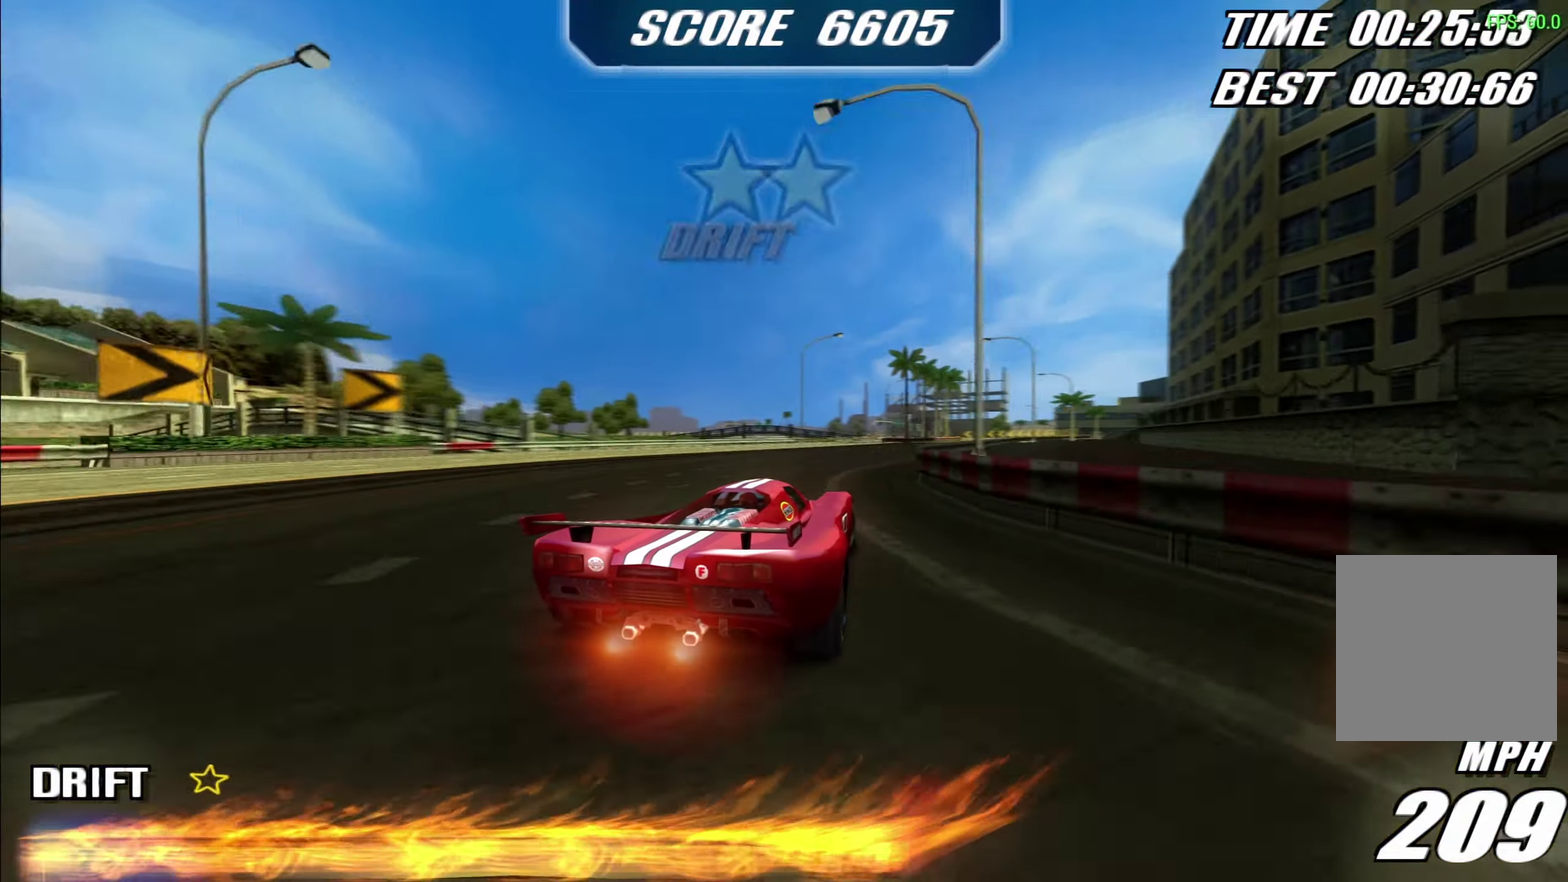
{"buttons": [], "left_stick": "left", "events": [[117, "left_stick", "center"], [267, "left_stick", "left"]]}
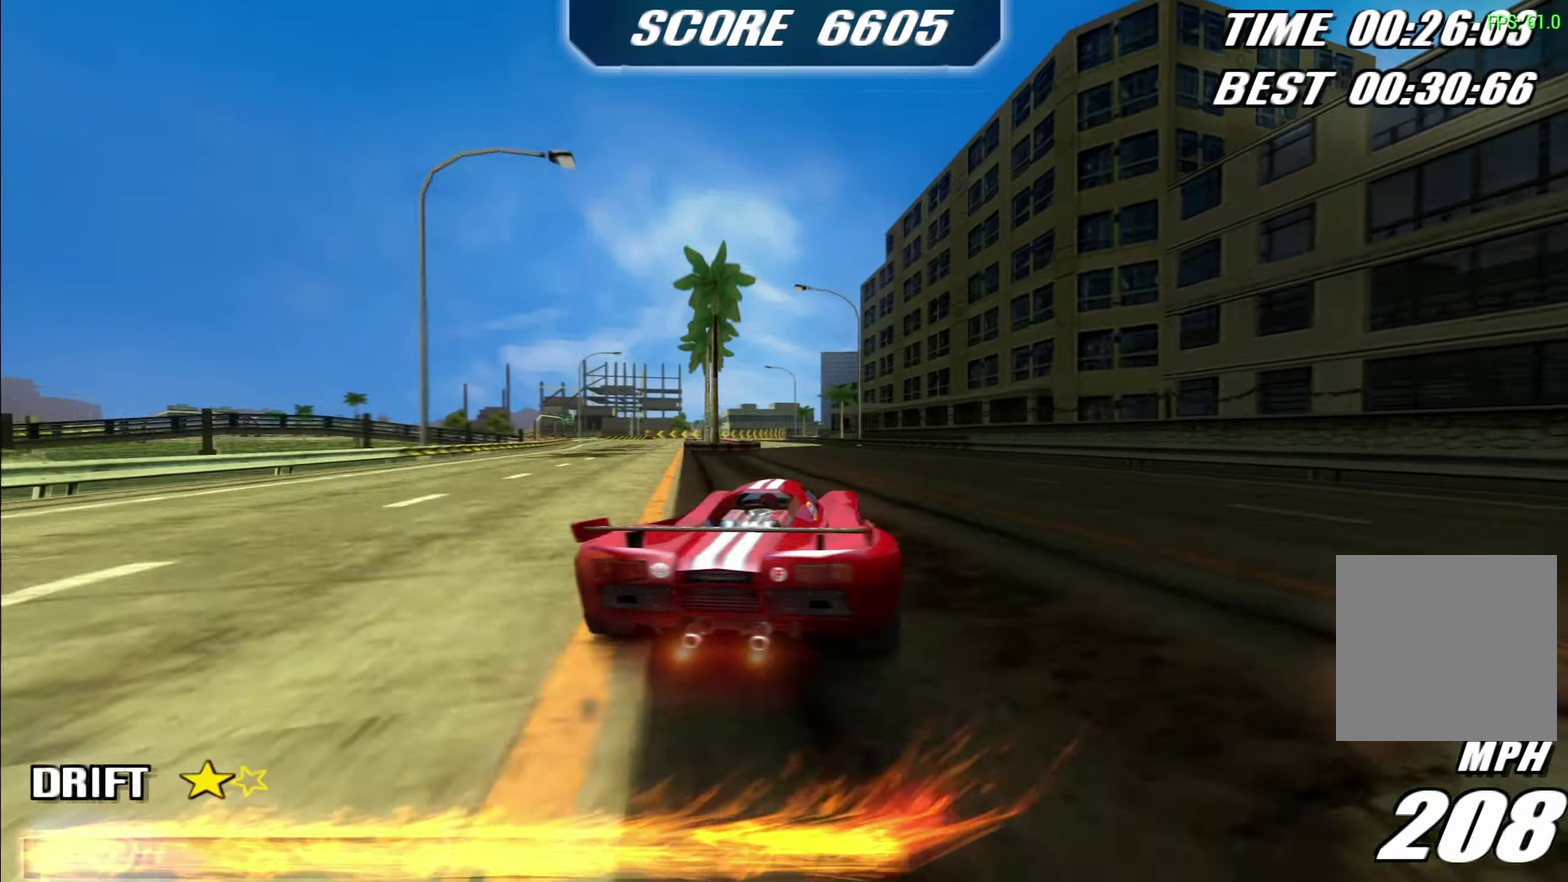
{"buttons": [], "left_stick": "center", "events": [[200, "left_stick", "center"]]}
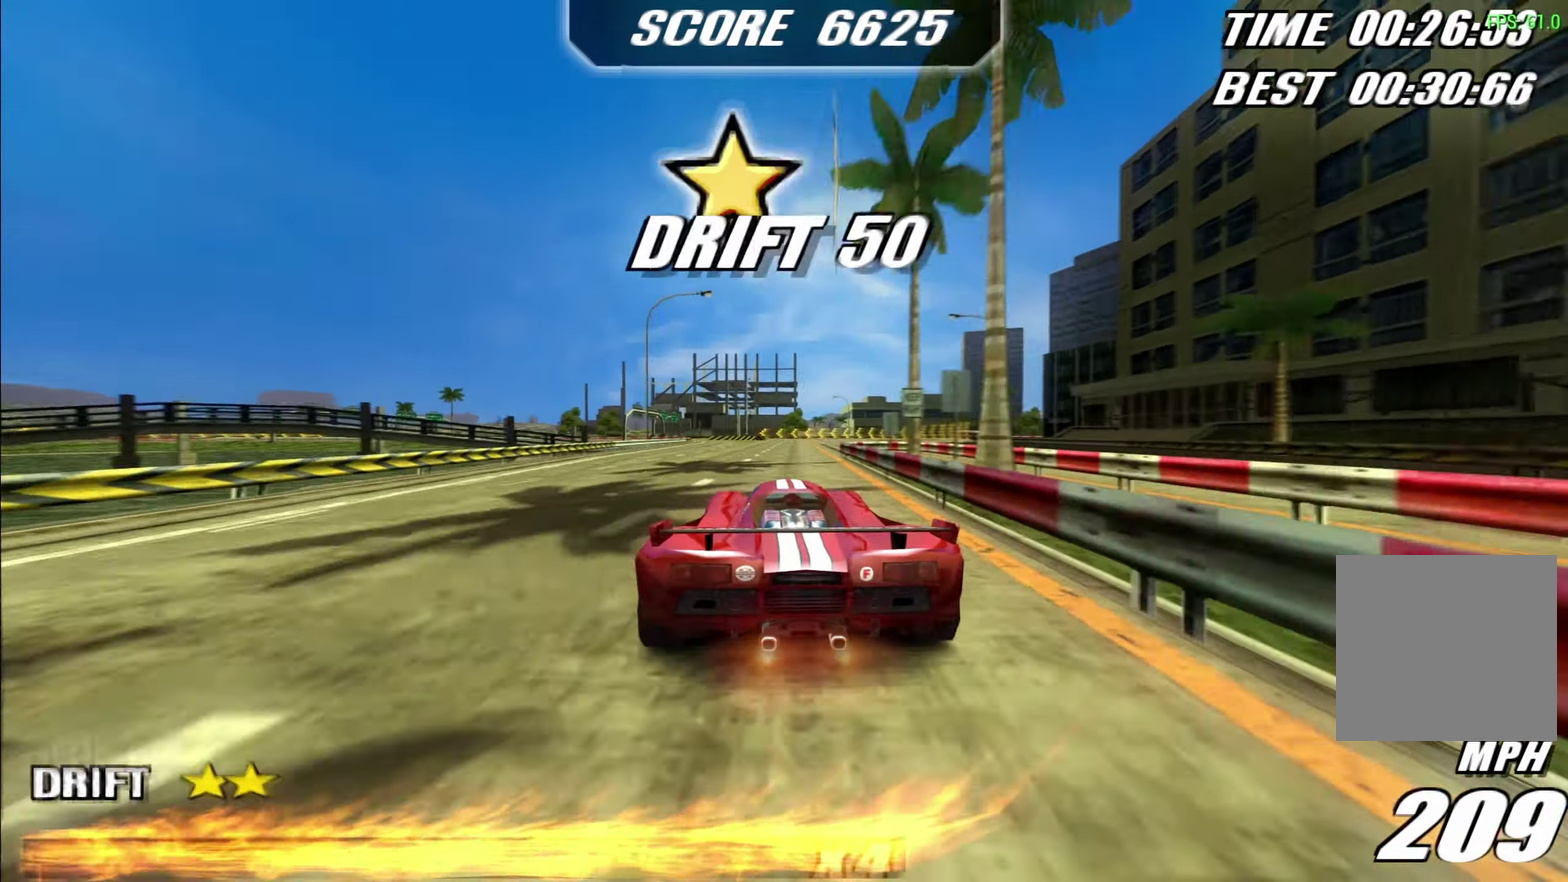
{"buttons": [], "left_stick": "left", "events": [[183, "left_stick", "left"], [283, "L2", "down"], [400, "L2", "up"]]}
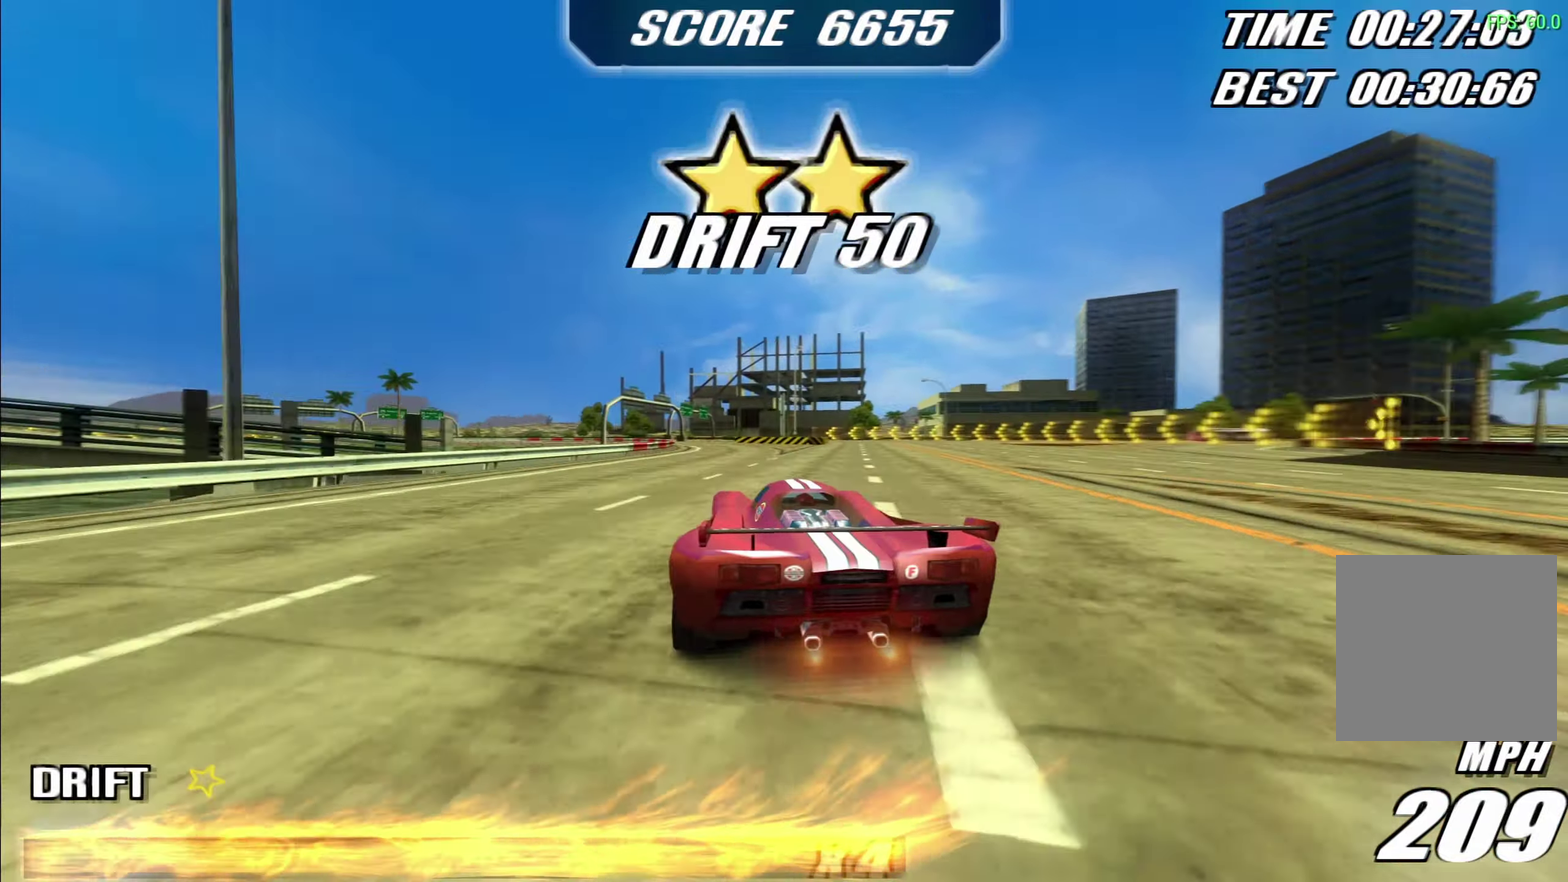
{"buttons": [], "left_stick": "left", "events": [[150, "left_stick", "center"], [233, "left_stick", "left"]]}
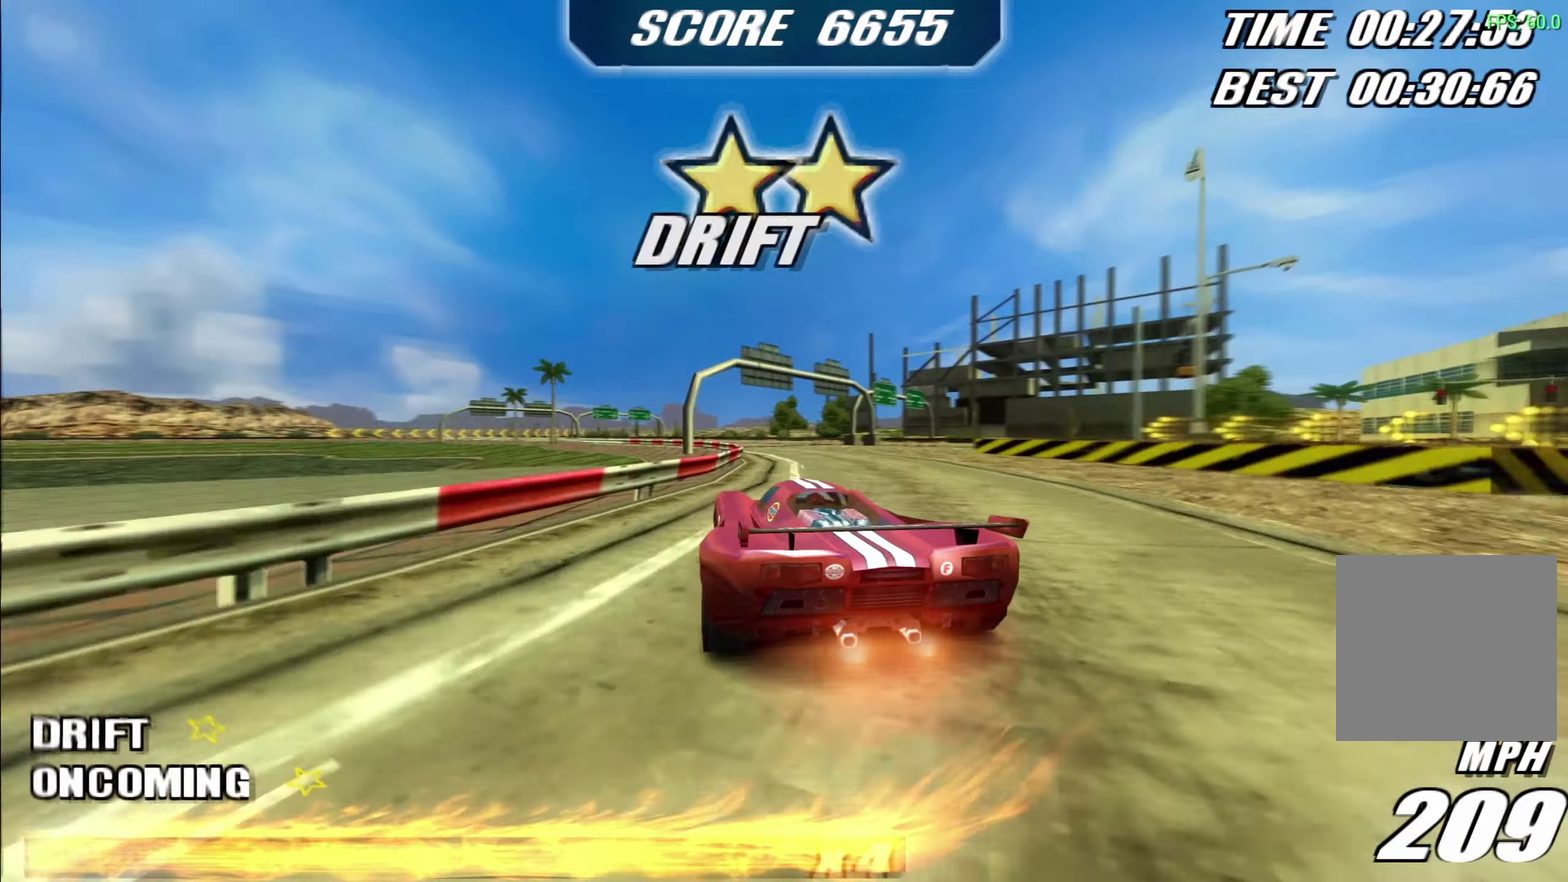
{"buttons": [], "left_stick": "center", "events": [[467, "left_stick", "center"]]}
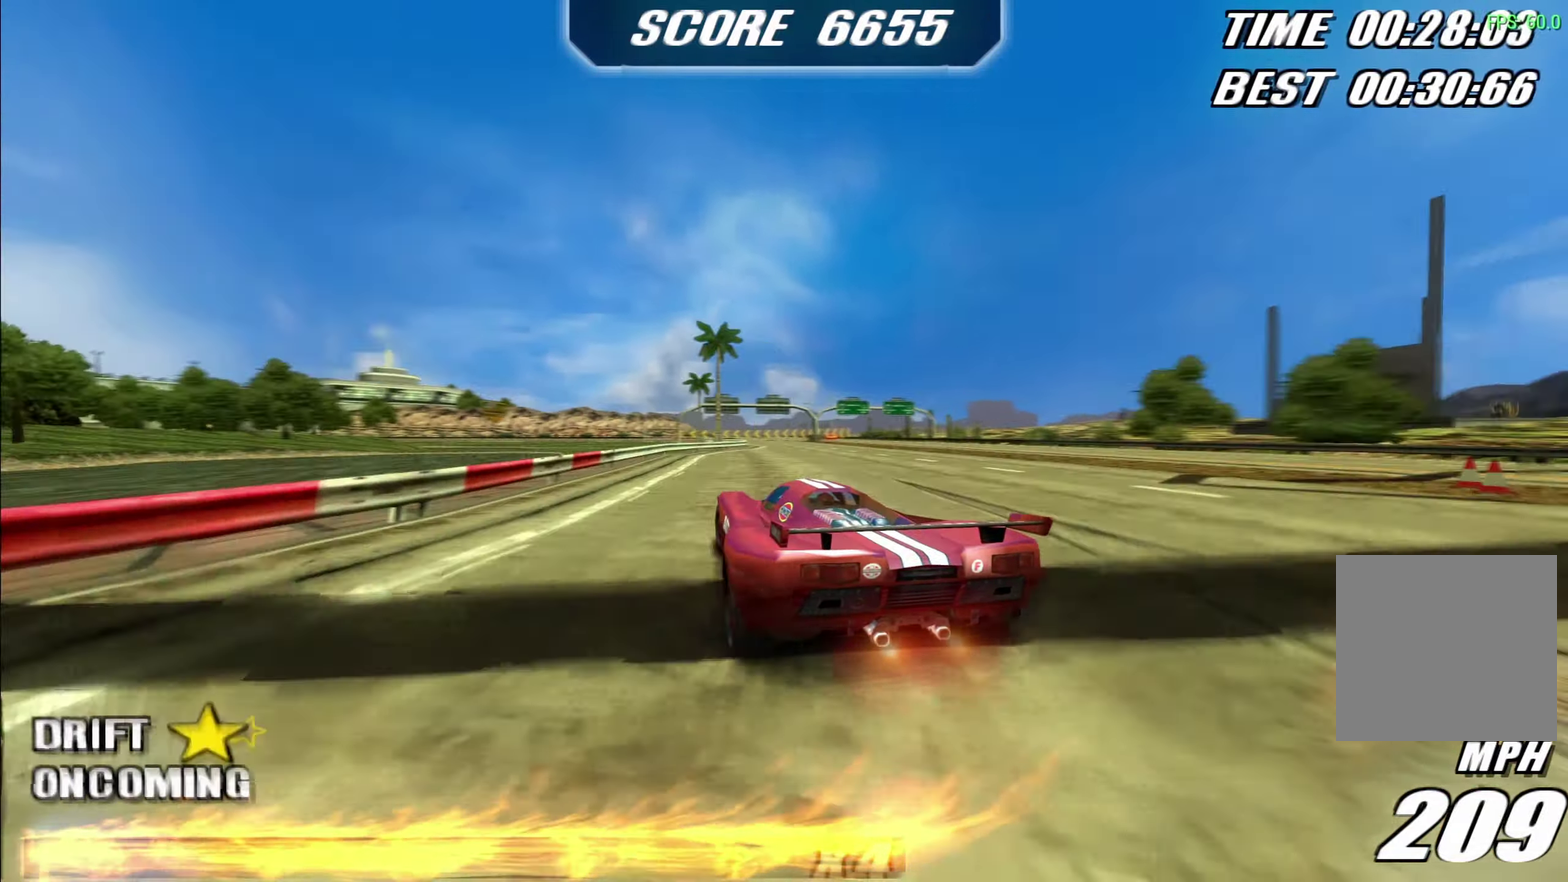
{"buttons": [], "left_stick": "center", "events": [[67, "left_stick", "right"], [483, "left_stick", "center"]]}
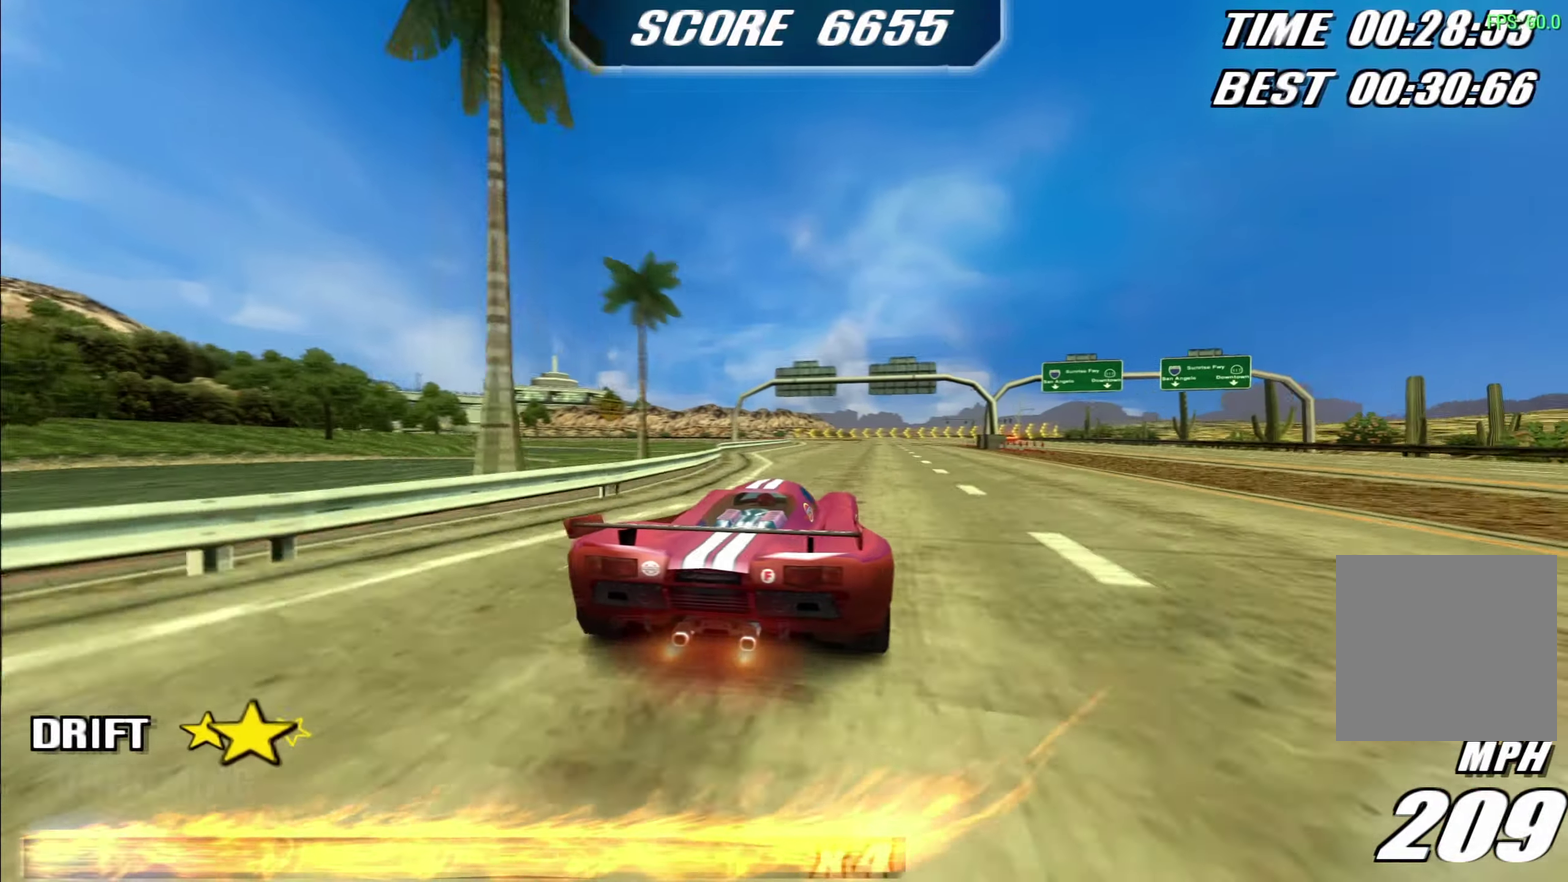
{"buttons": [], "left_stick": "left", "events": [[133, "left_stick", "left"], [250, "L2", "down"], [350, "L2", "up"]]}
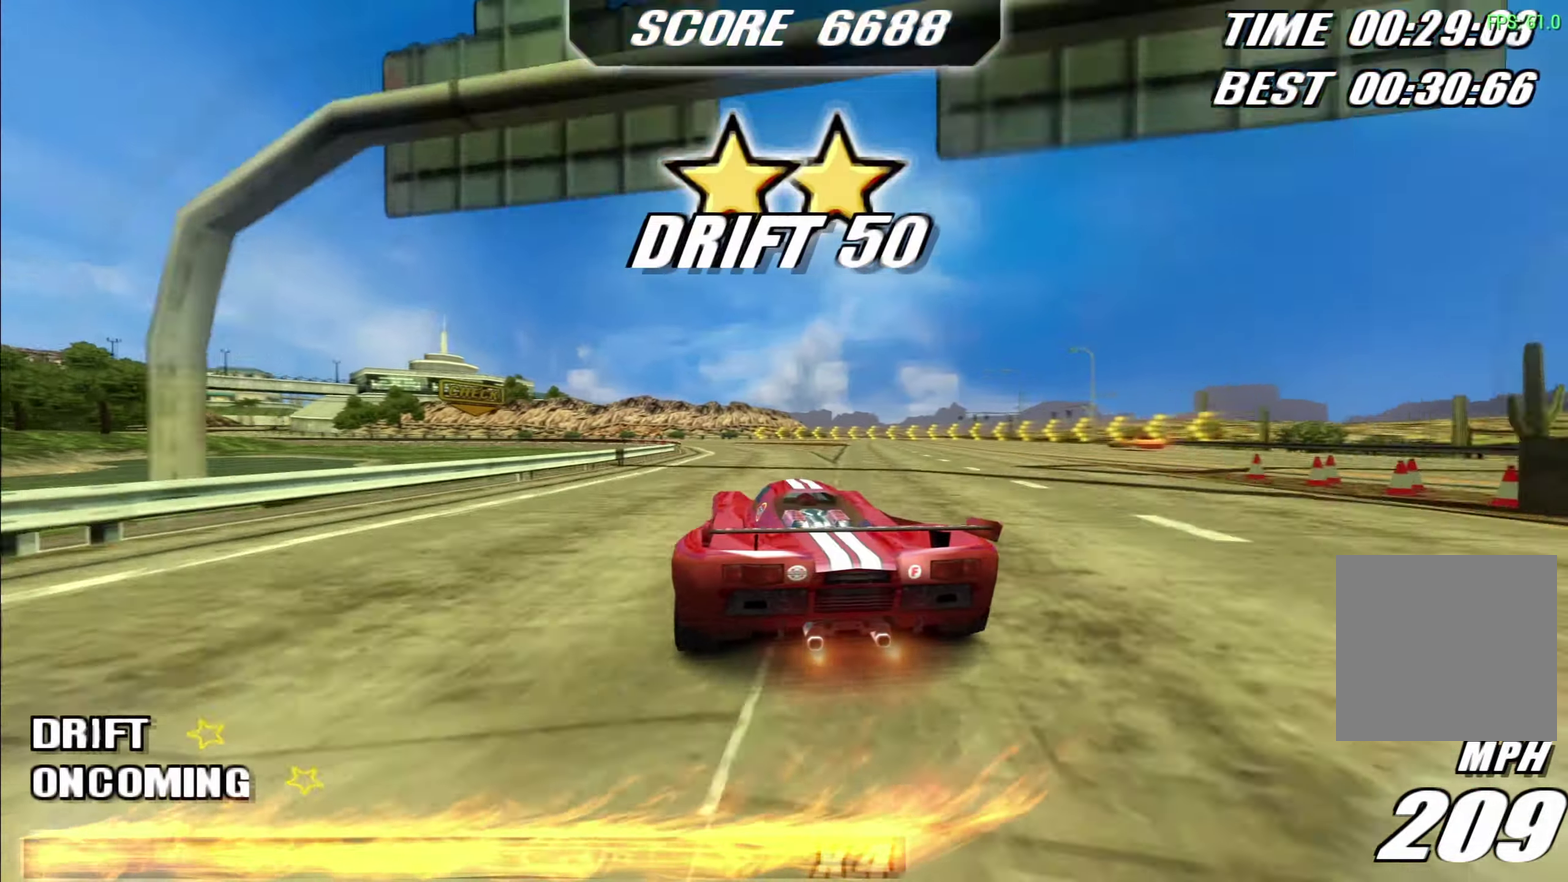
{"buttons": [], "left_stick": "left"}
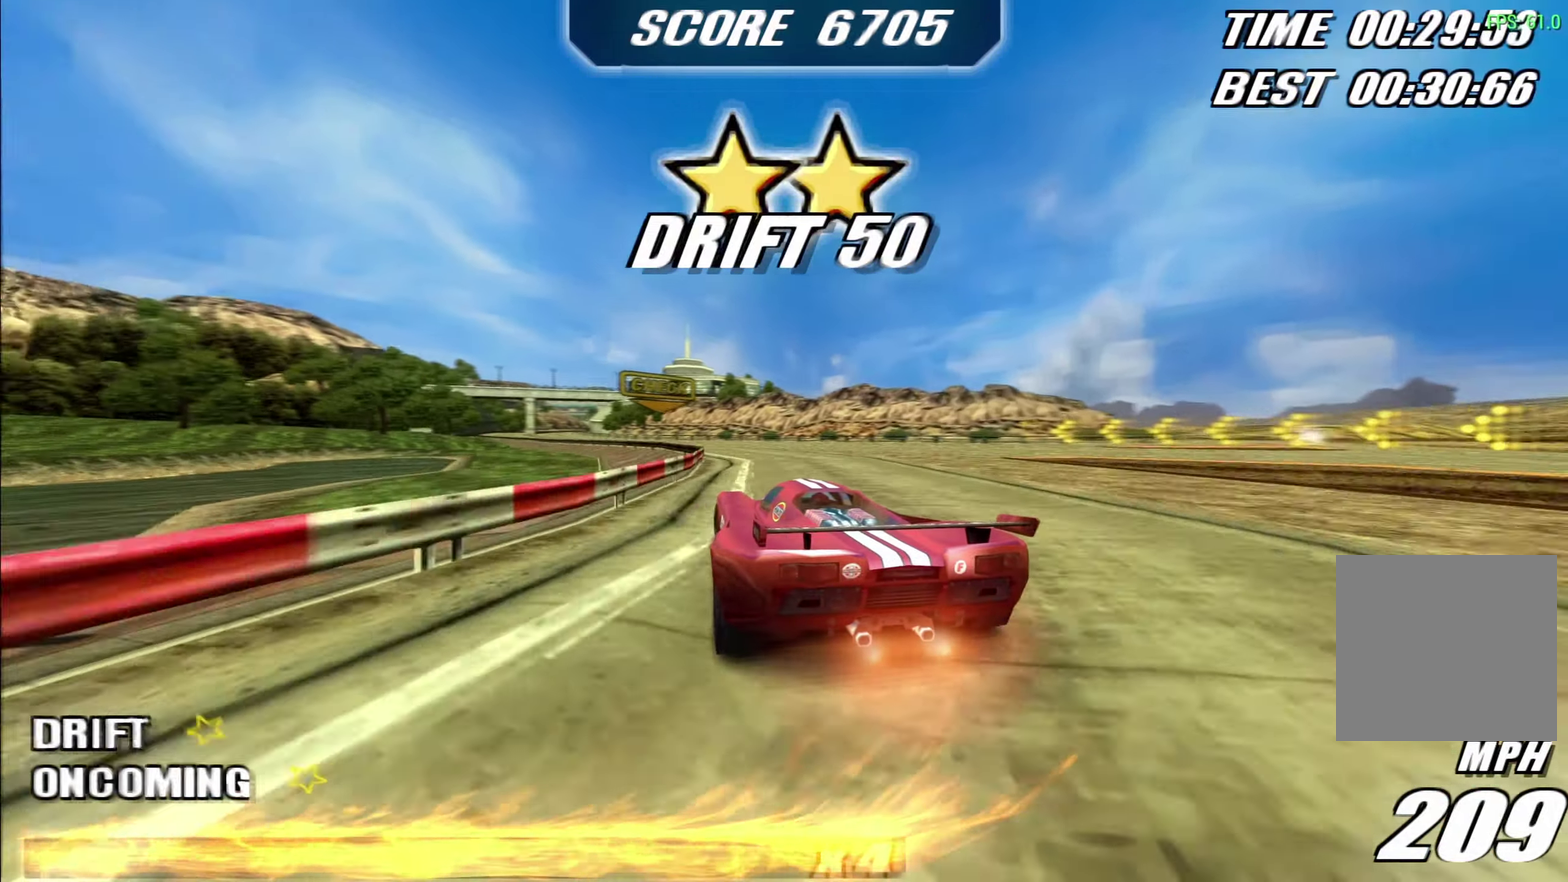
{"buttons": [], "left_stick": "right", "events": [[217, "left_stick", "center"], [383, "left_stick", "right"]]}
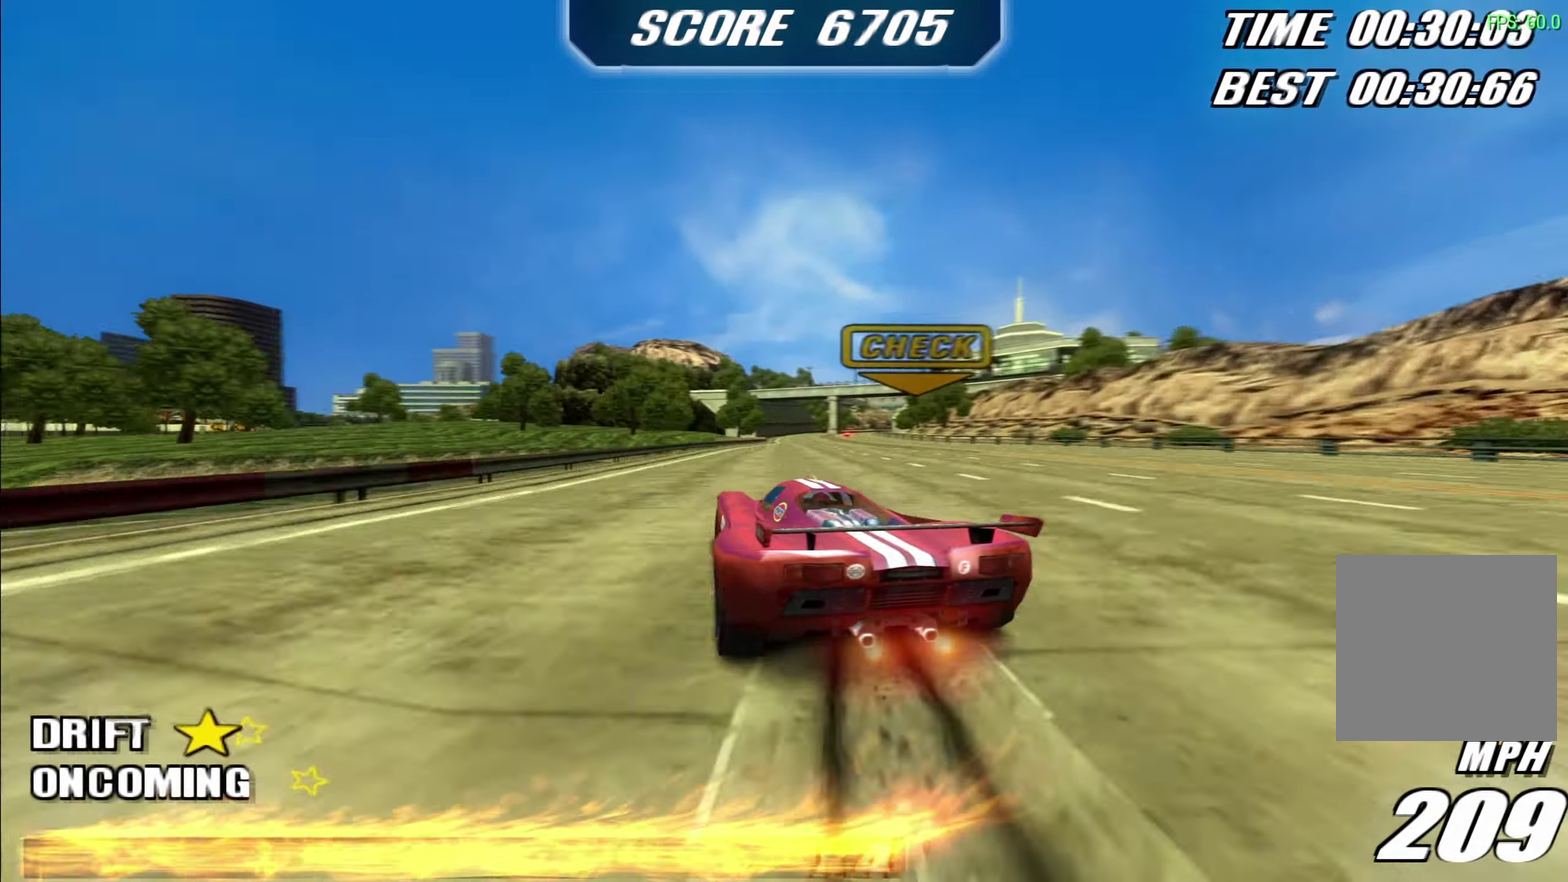
{"buttons": [], "left_stick": "center", "events": [[67, "left_stick", "center"]]}
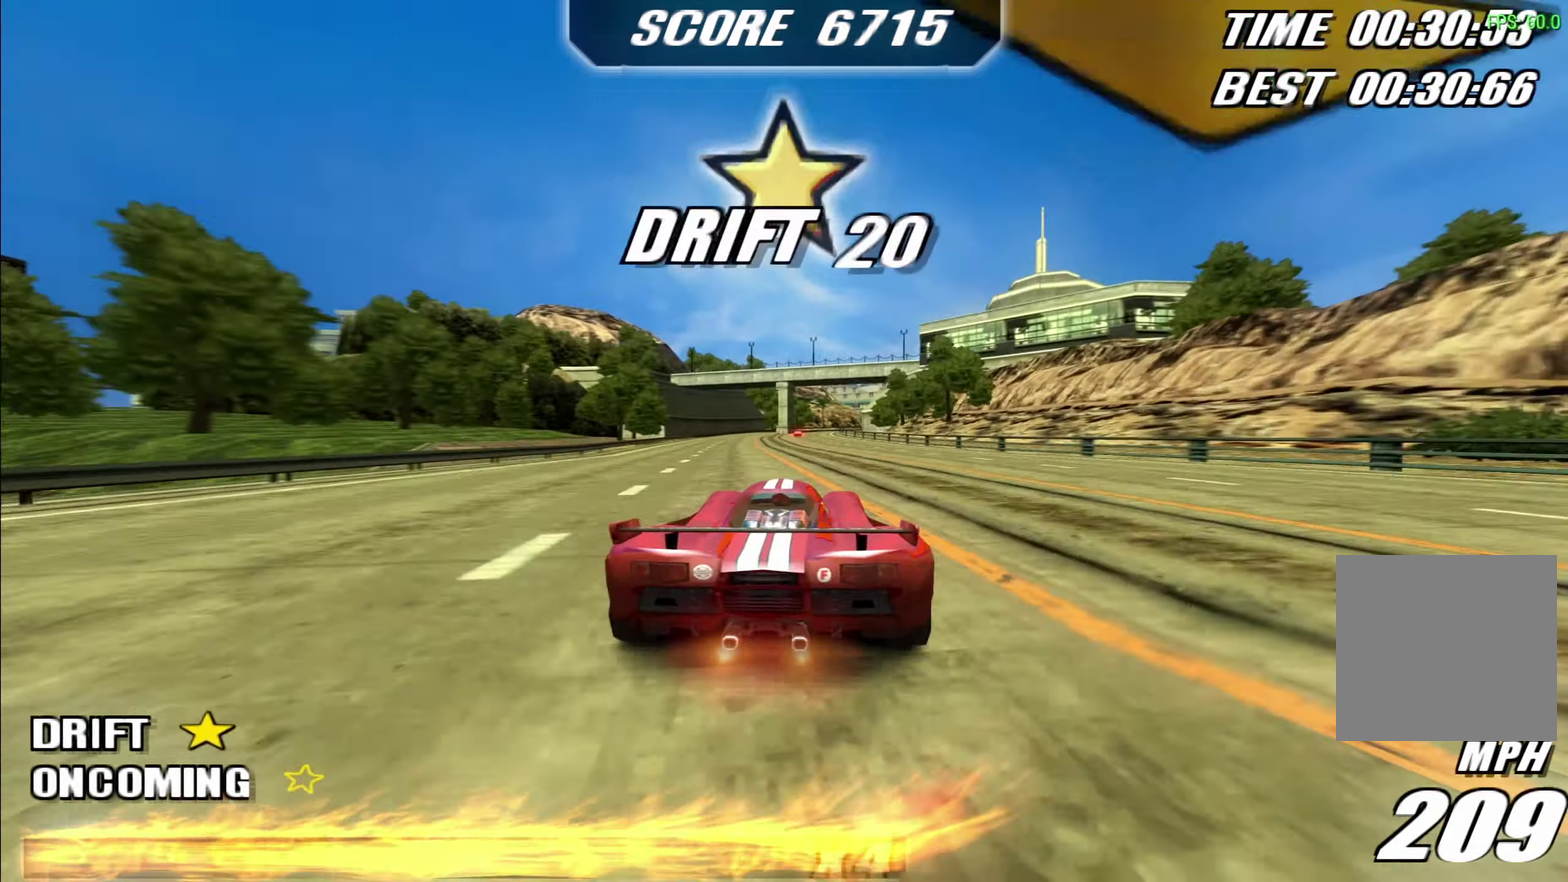
{"buttons": [], "left_stick": "center"}
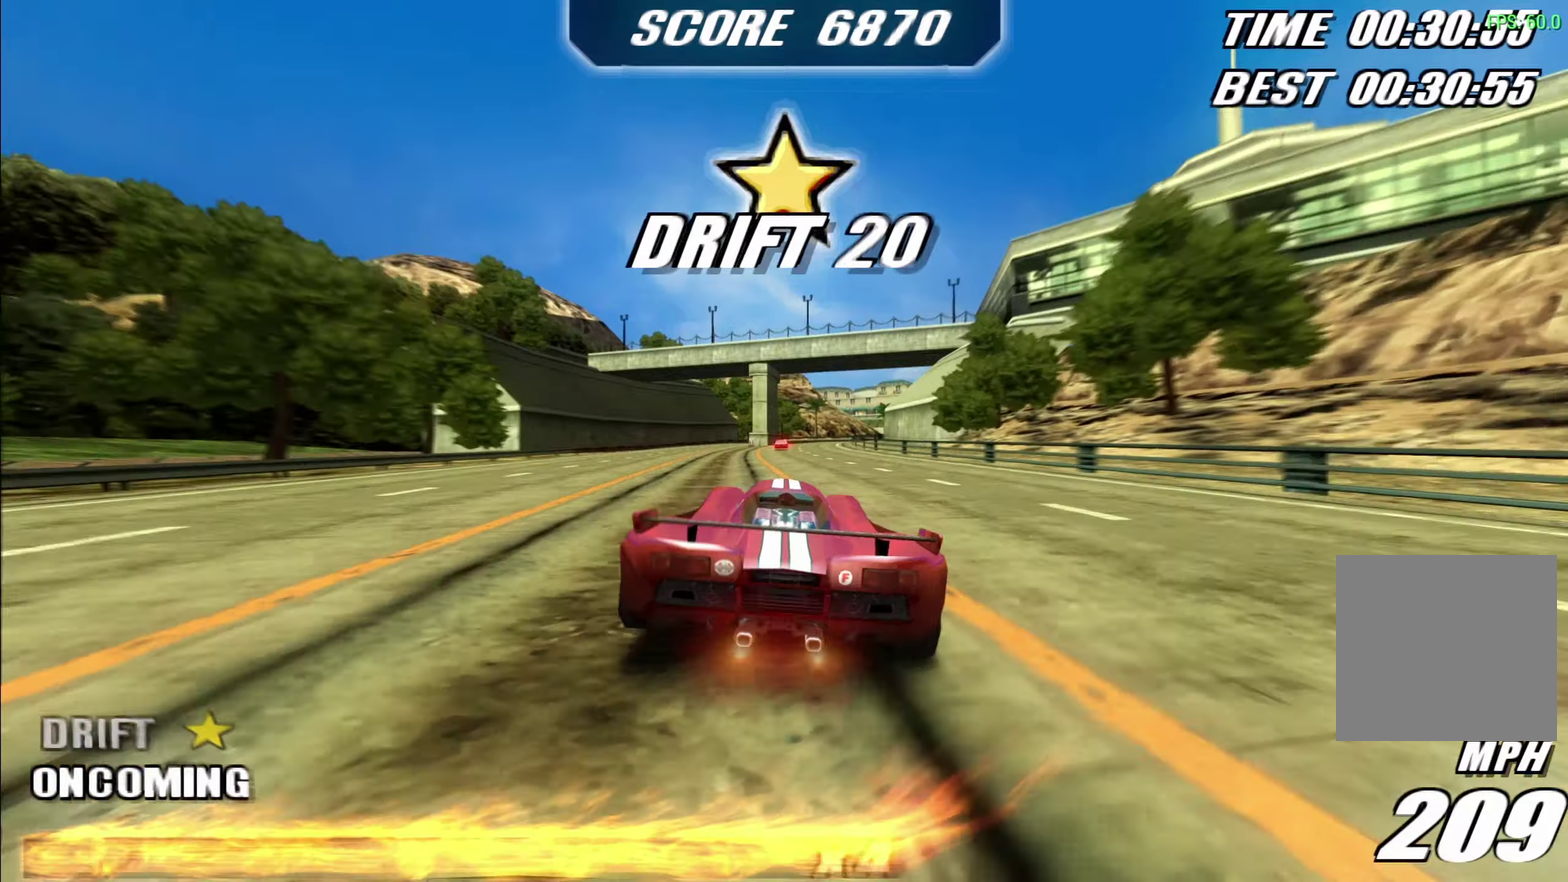
{"buttons": [], "left_stick": "up-right"}
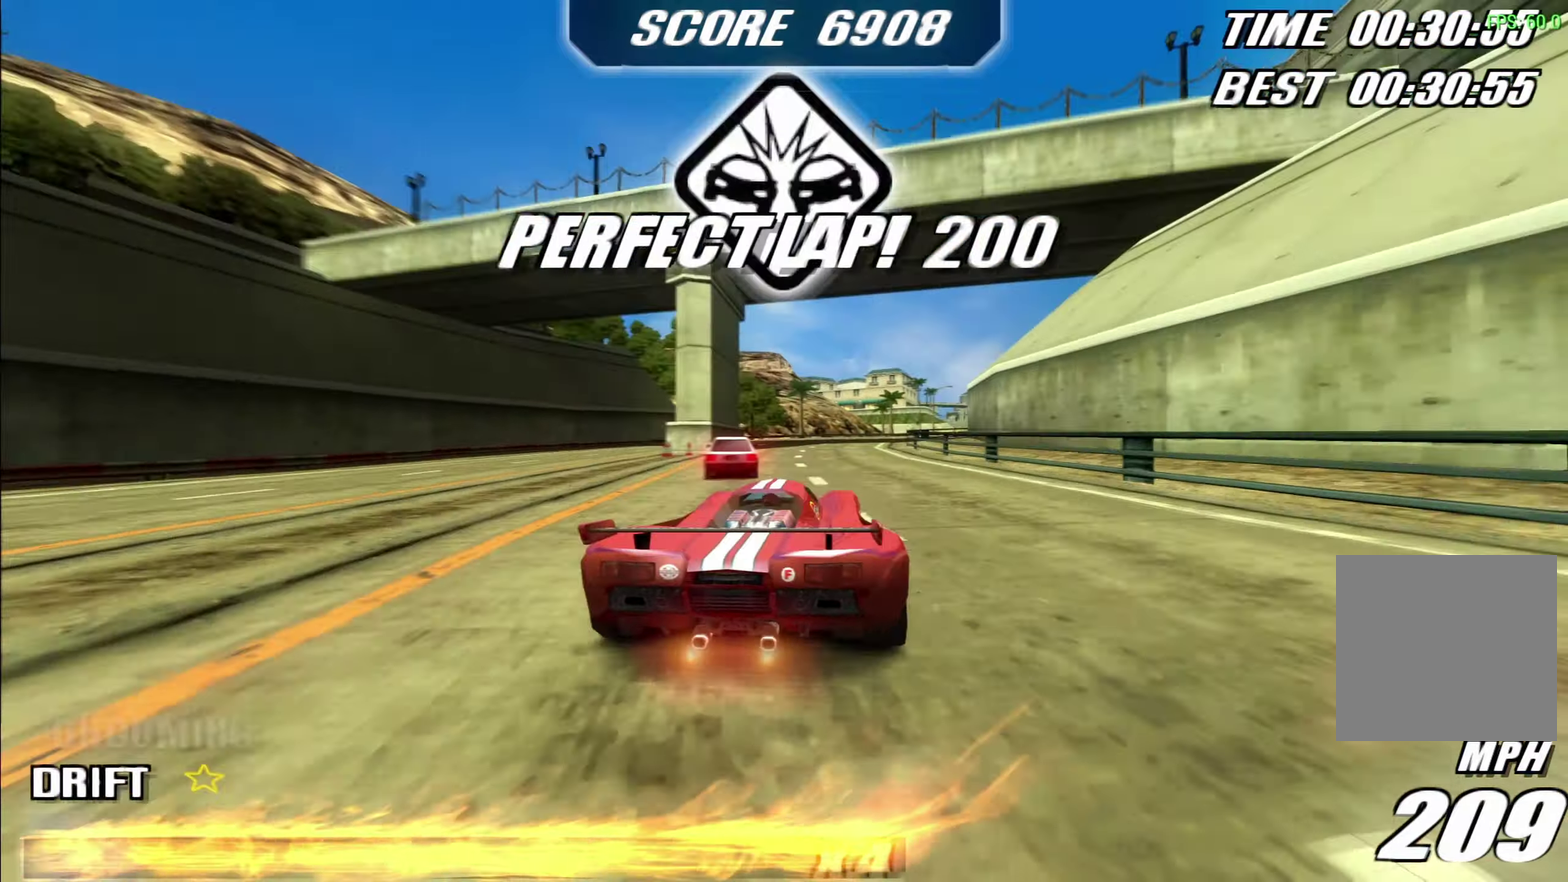
{"buttons": [], "left_stick": "right"}
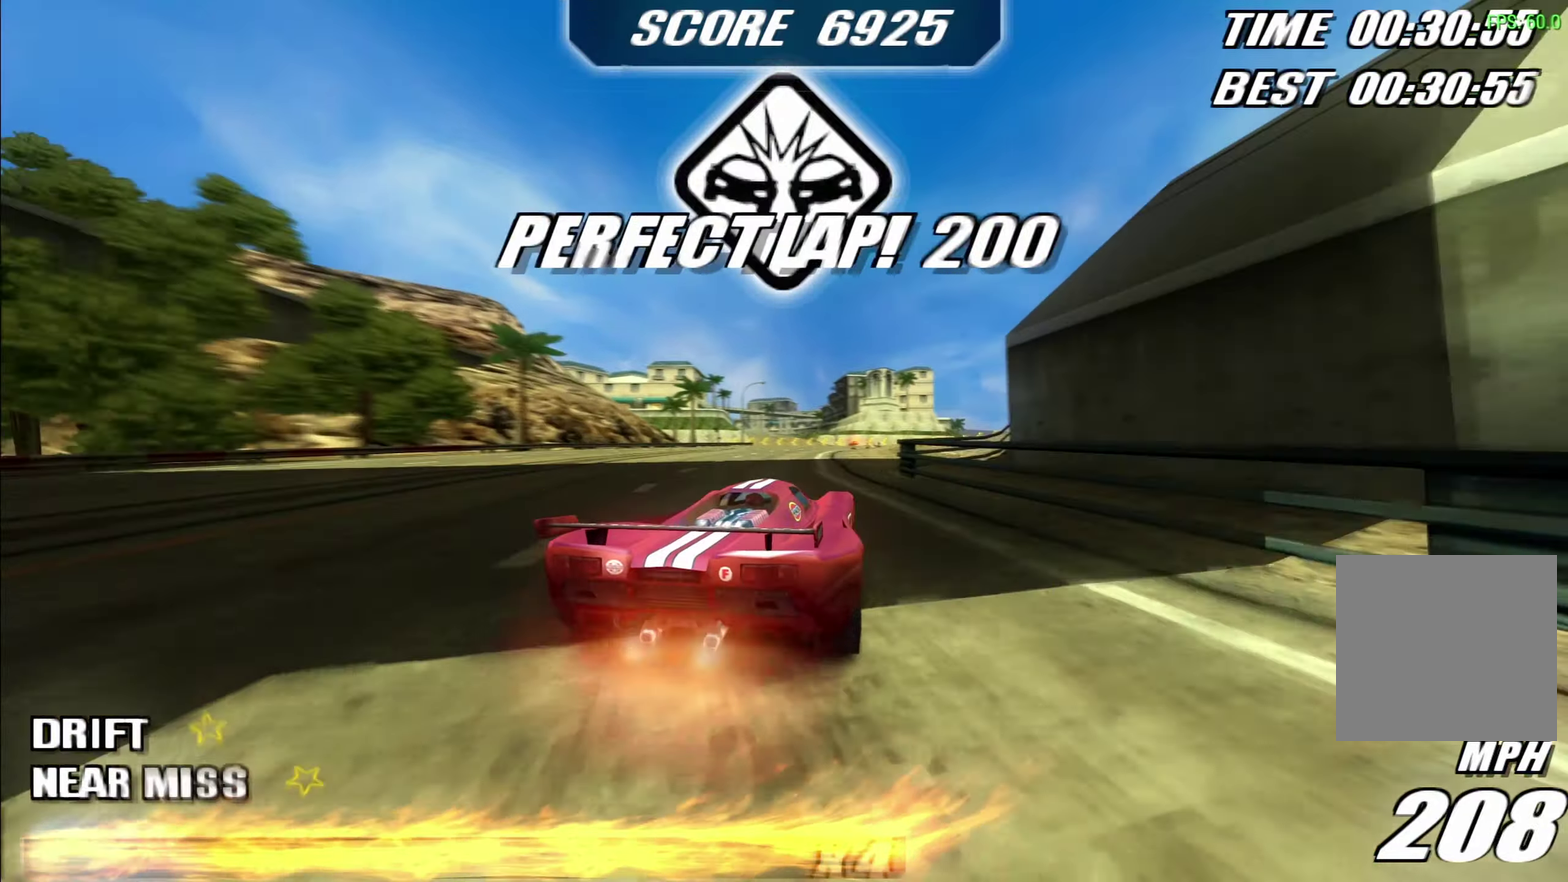
{"buttons": ["L2"], "left_stick": "left", "events": [[33, "left_stick", "center"], [117, "left_stick", "left"], [350, "L2", "down"]]}
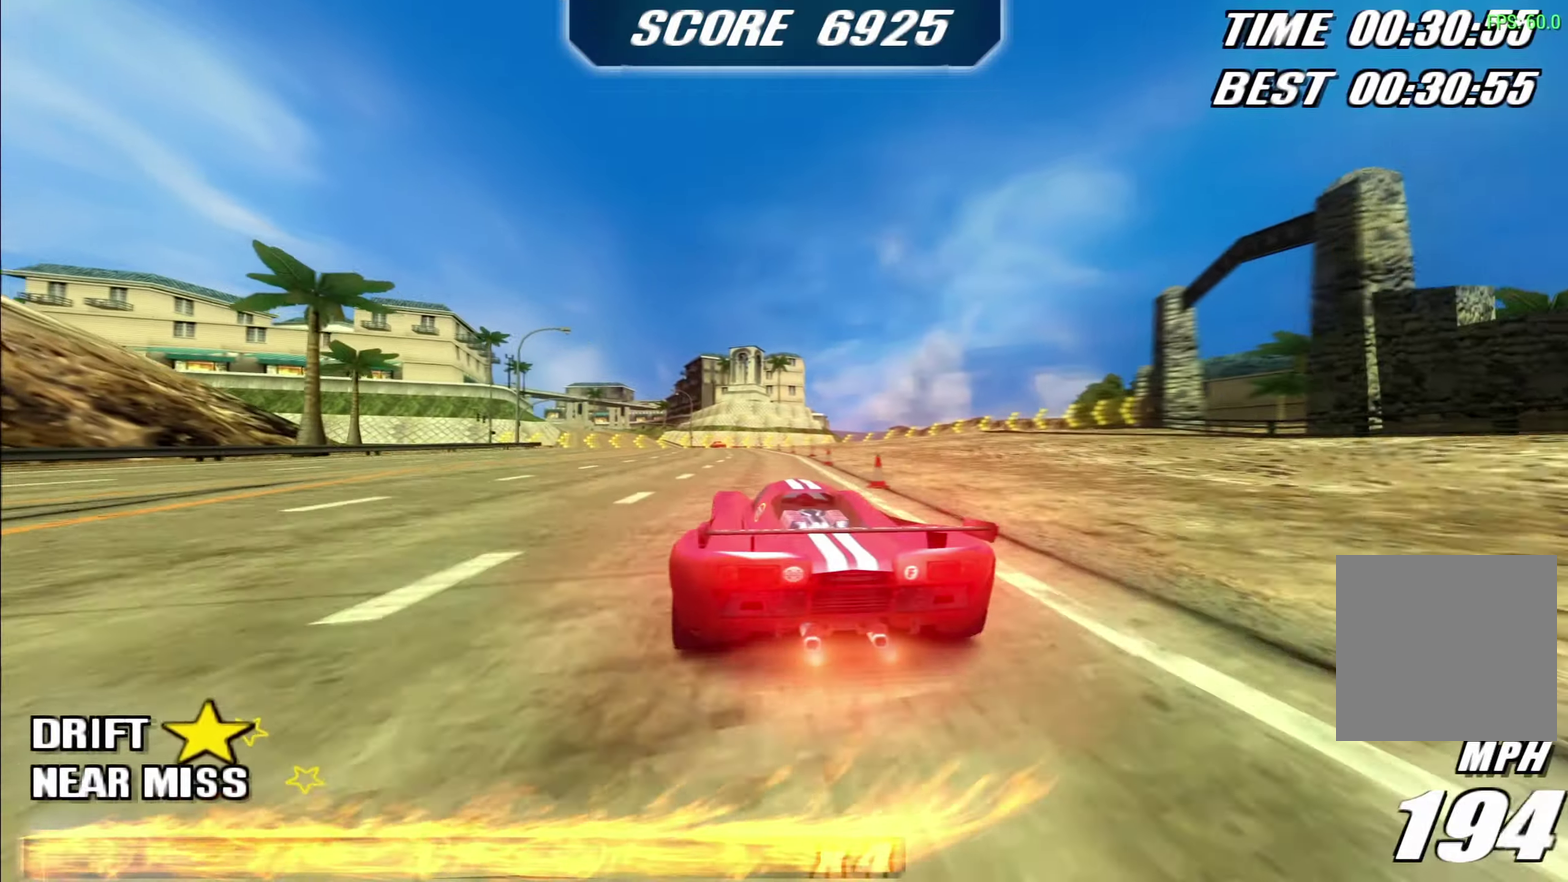
{"buttons": ["L2"], "left_stick": "left", "events": [[17, "L2", "up"], [250, "L2", "down"]]}
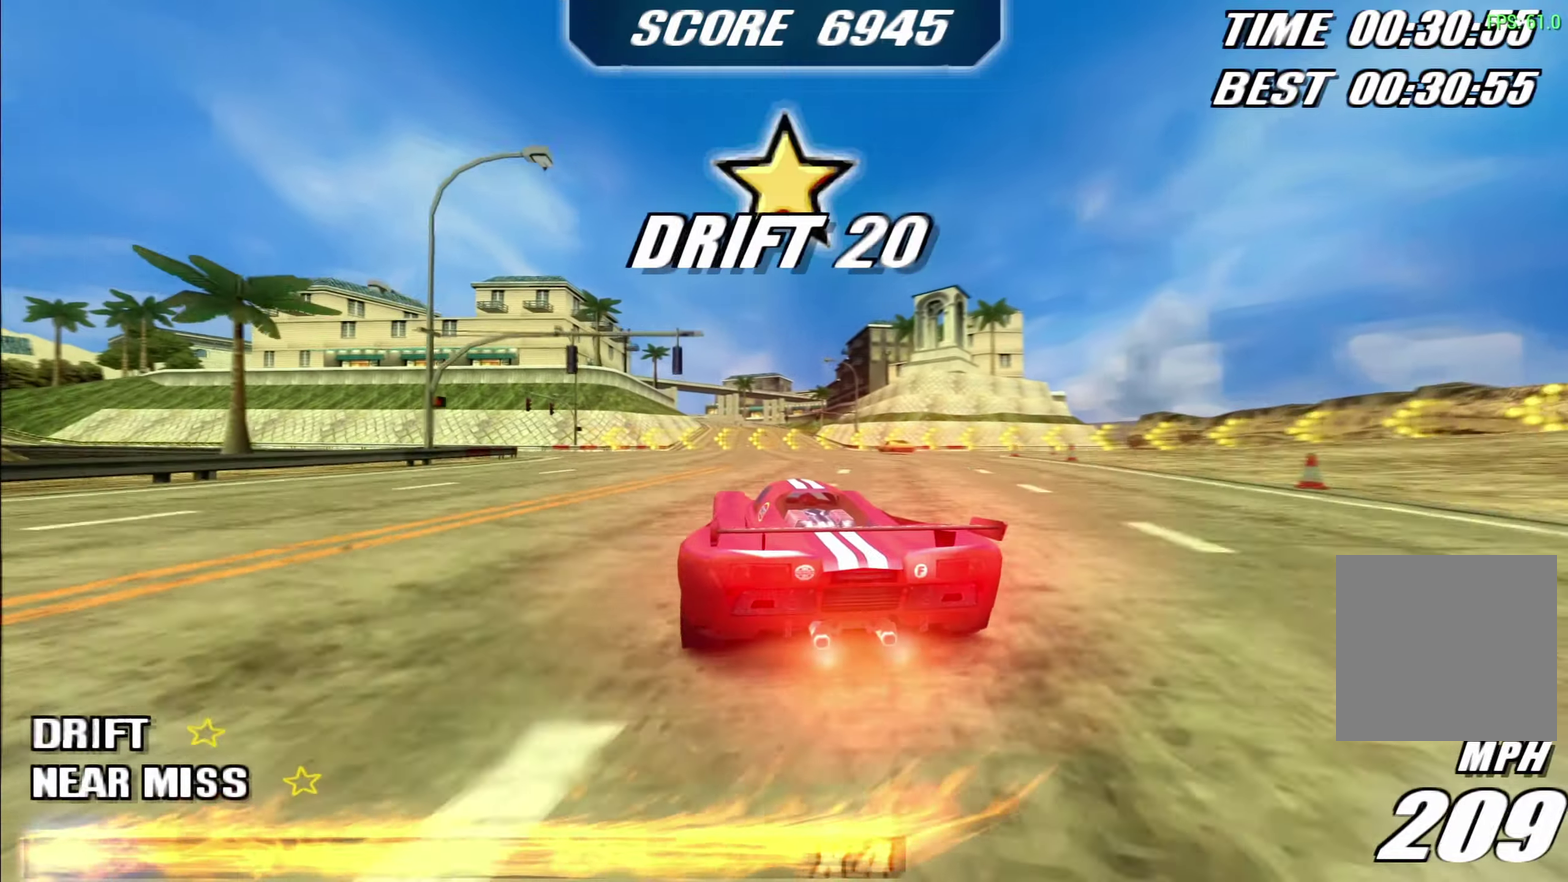
{"buttons": [], "left_stick": "left", "events": [[117, "L2", "up"]]}
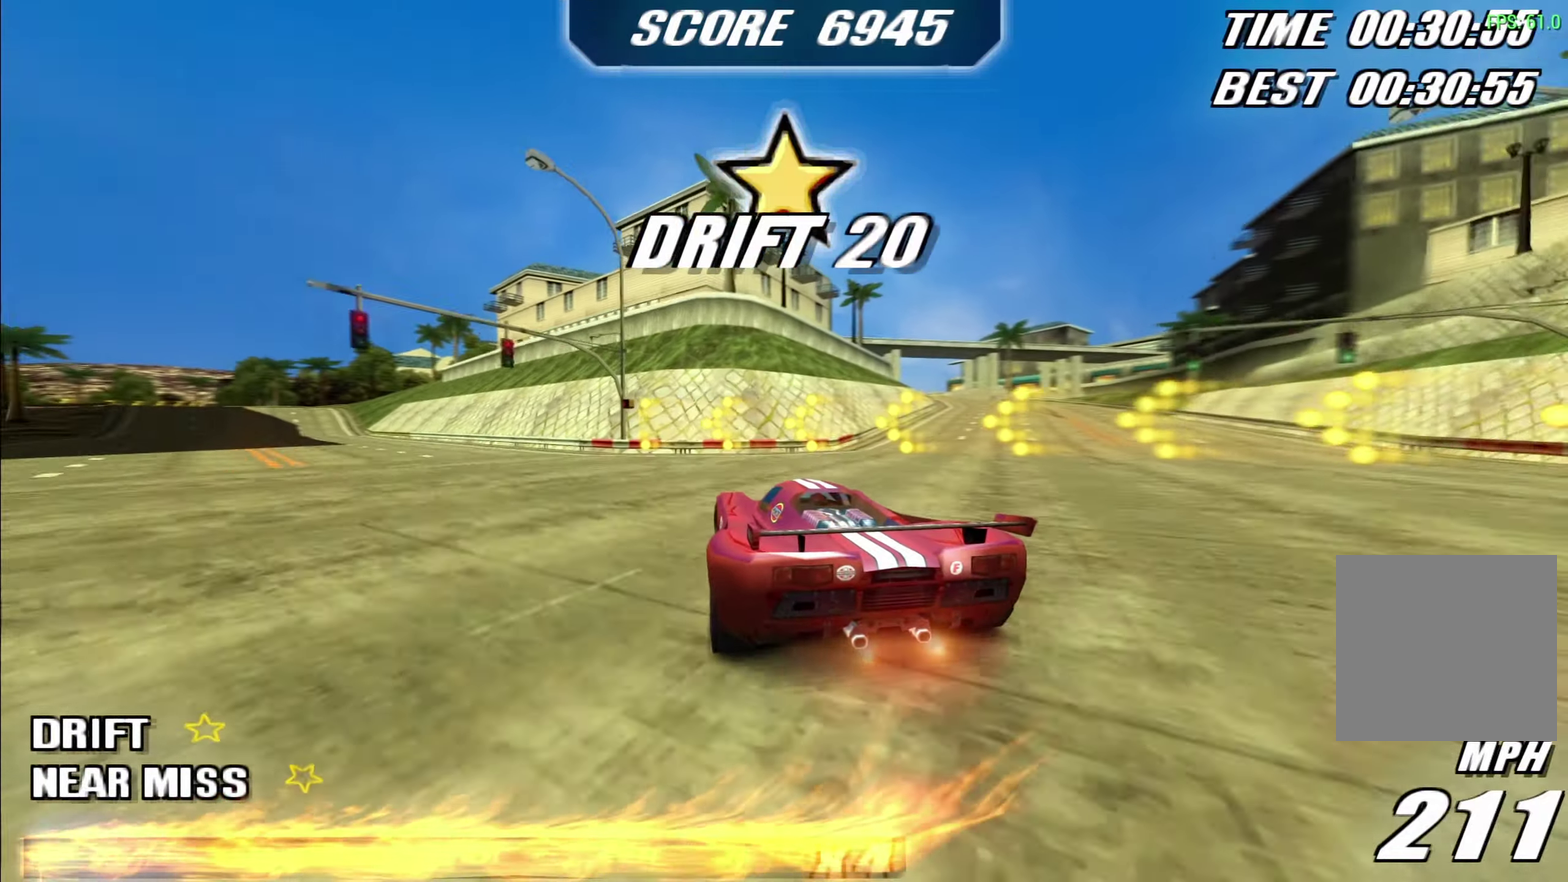
{"buttons": [], "left_stick": "center", "events": [[383, "left_stick", "center"]]}